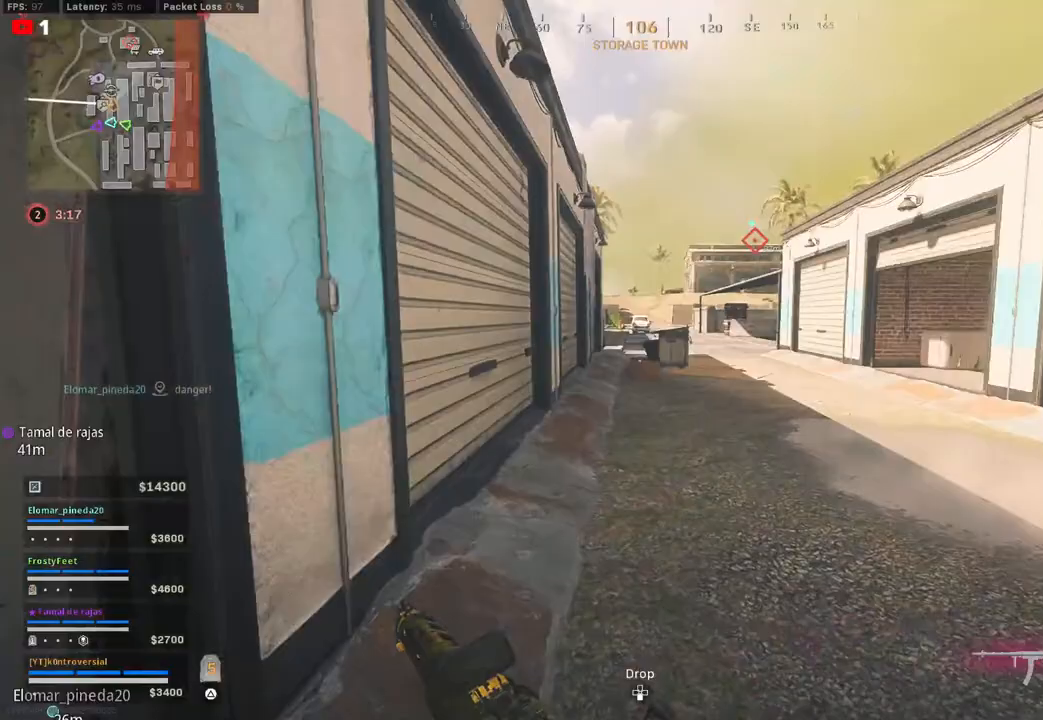
Gameplay with a controller (PlayStation layout); each line is a JSON object with the inputs held at the frame after it. "events" lists button and stick changes between this image and that frame as [ms after this image, input, new state], when the widget could be followed in between.
{"buttons": [], "left_stick": "up", "right_stick": "center", "events": [[67, "L3", "down"], [67, "right_stick", "center"], [217, "L3", "up"]]}
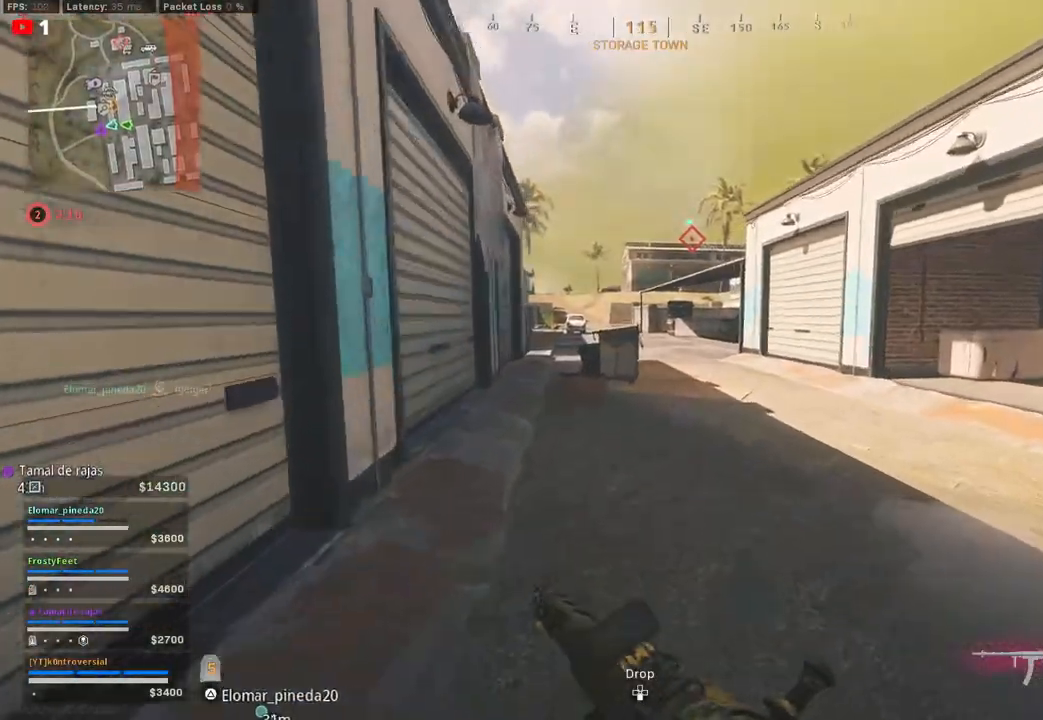
{"buttons": [], "left_stick": "up", "right_stick": "center", "events": [[17, "right_stick", "right"], [200, "right_stick", "center"]]}
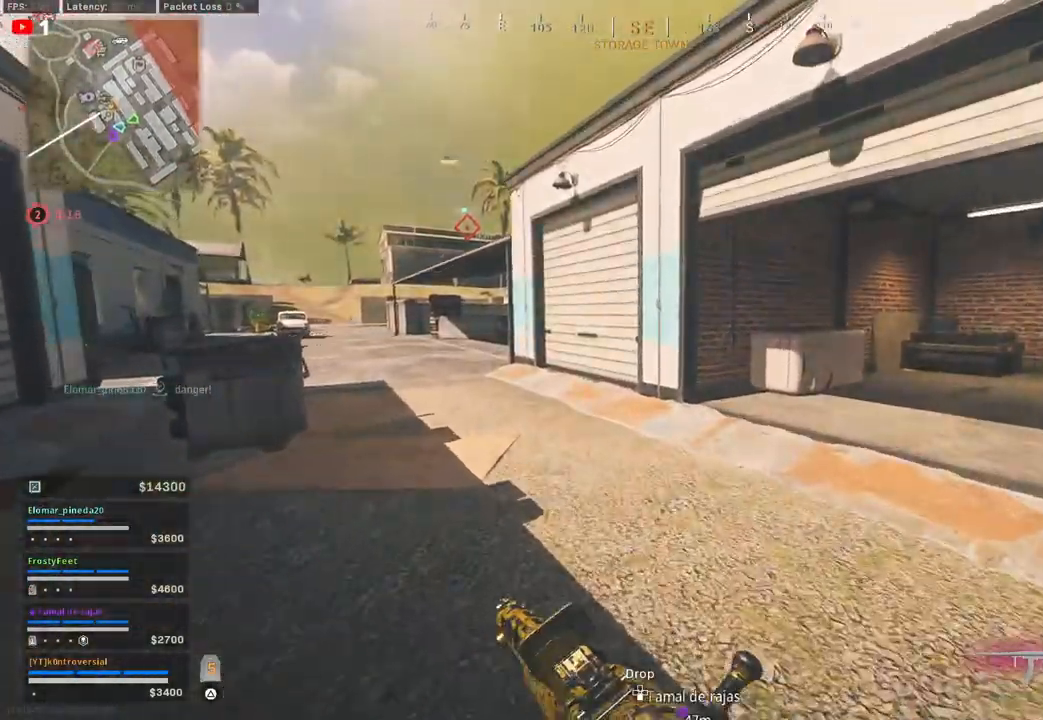
{"buttons": [], "left_stick": "up", "right_stick": "center", "events": [[83, "right_stick", "left"], [283, "right_stick", "center"]]}
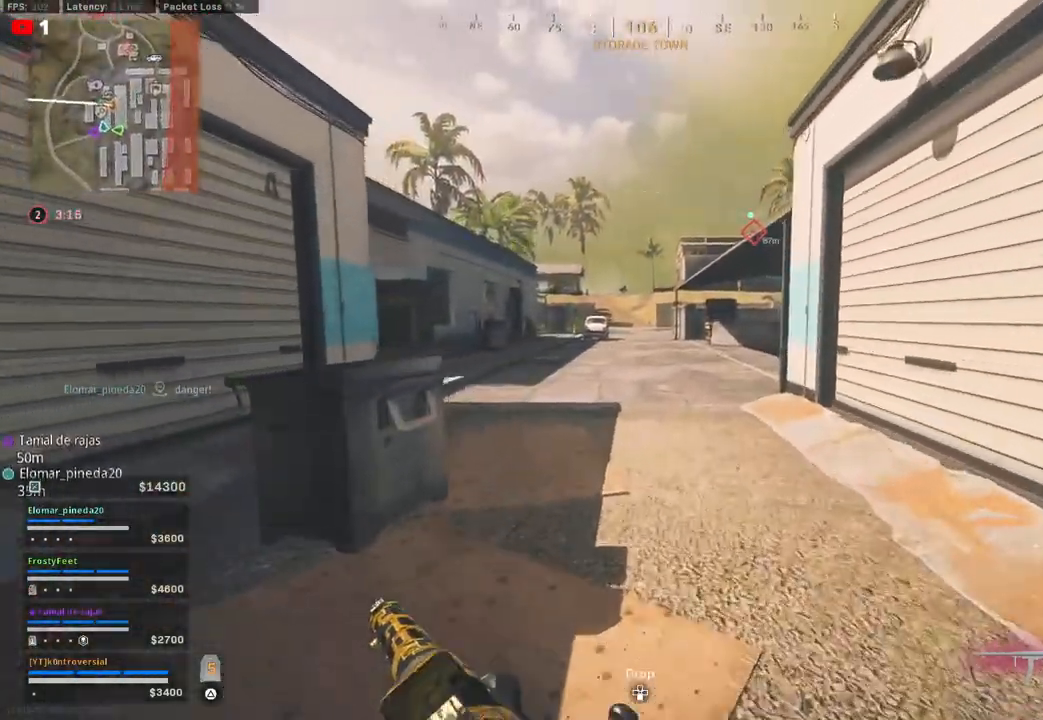
{"buttons": [], "left_stick": "up", "right_stick": "center", "events": [[100, "right_stick", "left"], [200, "right_stick", "center"]]}
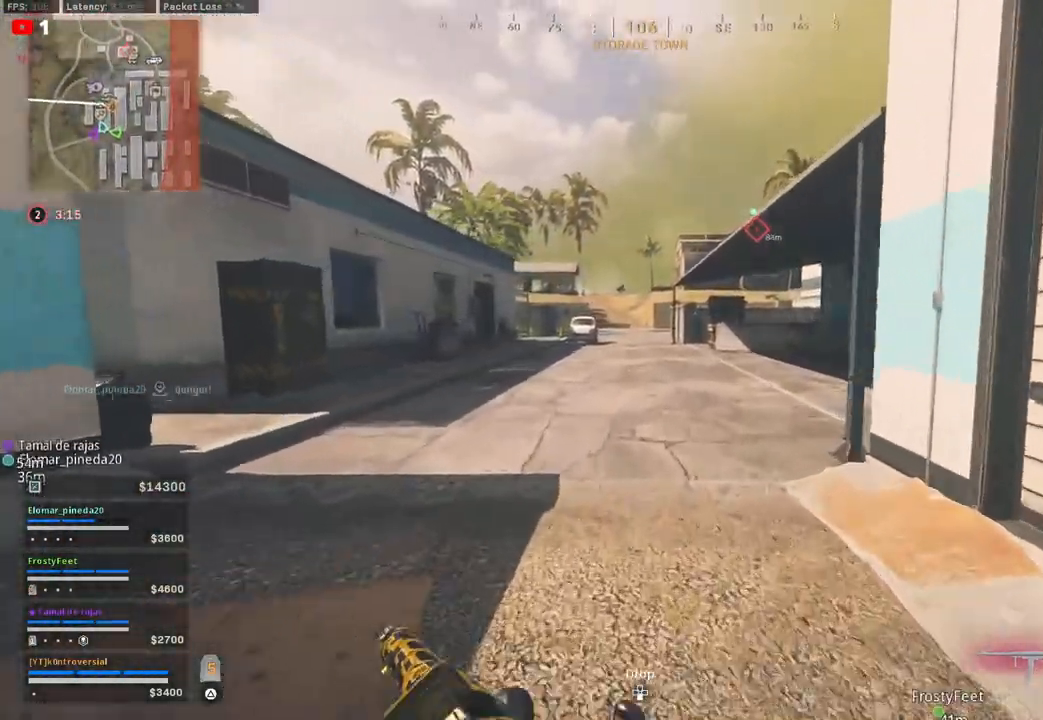
{"buttons": [], "left_stick": "up", "right_stick": "left", "events": [[283, "right_stick", "left"]]}
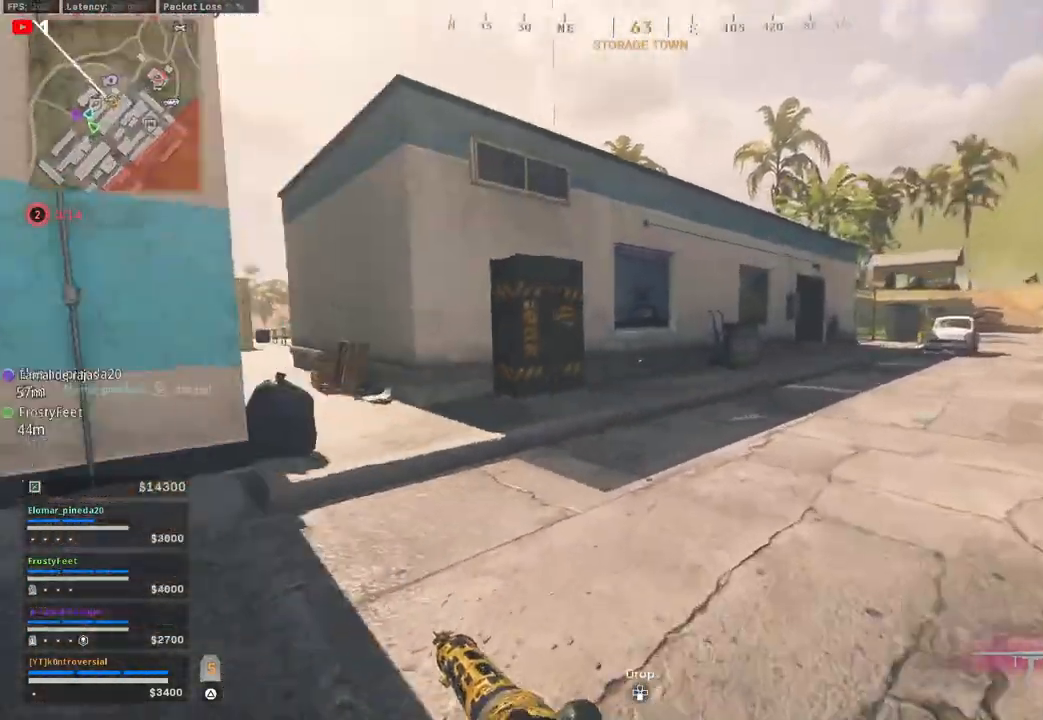
{"buttons": [], "left_stick": "up", "right_stick": "center", "events": [[100, "right_stick", "center"]]}
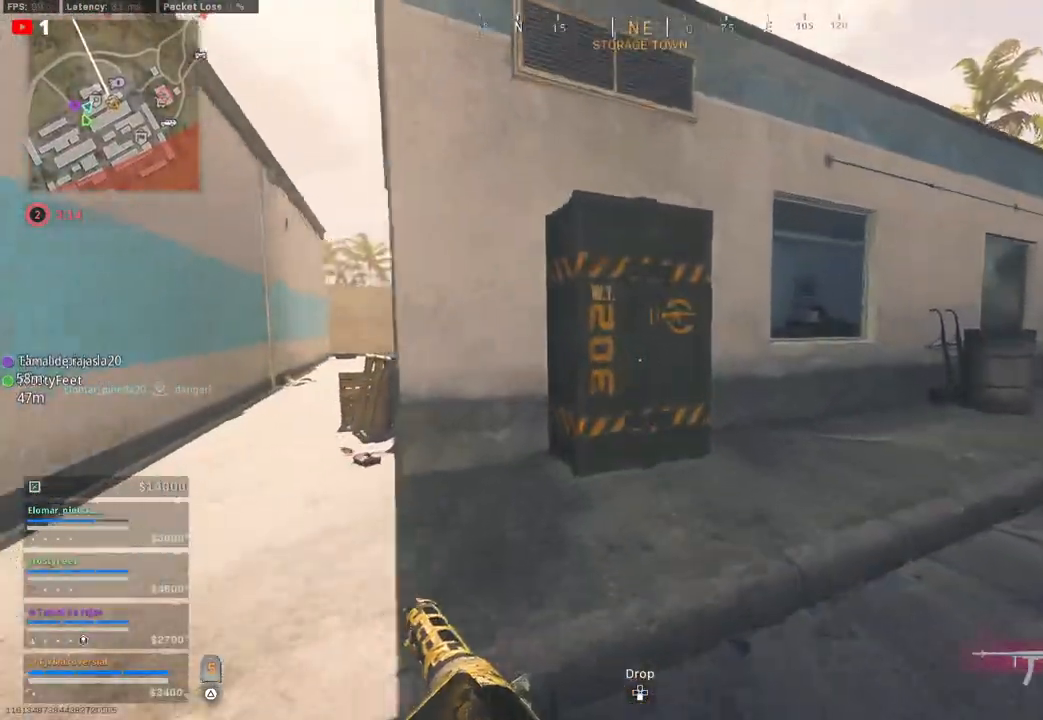
{"buttons": [], "left_stick": "up", "right_stick": "center", "events": [[67, "right_stick", "right"], [267, "right_stick", "center"]]}
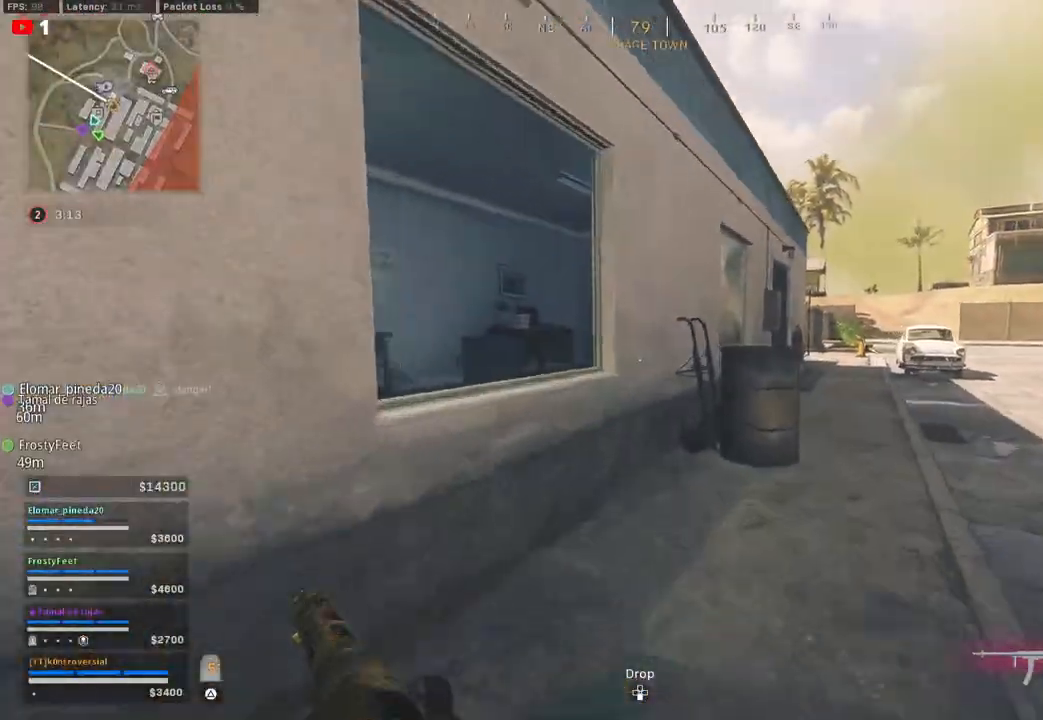
{"buttons": [], "left_stick": "up", "right_stick": "down-left", "events": [[67, "right_stick", "left"], [200, "right_stick", "down-left"], [233, "CROSS", "down"], [367, "CROSS", "up"]]}
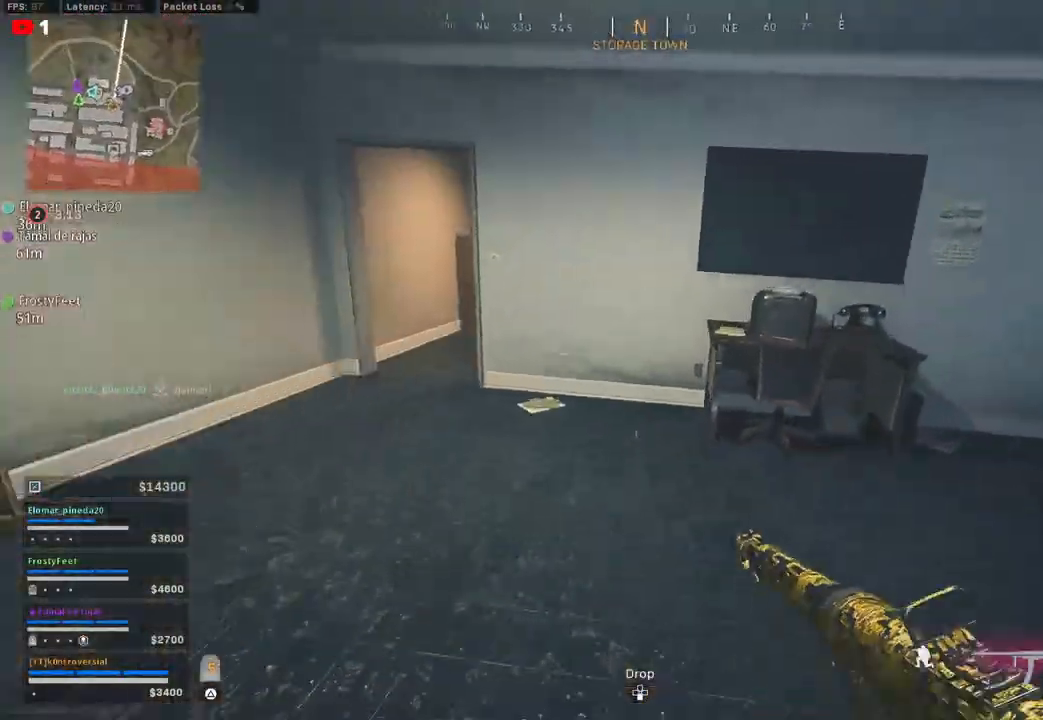
{"buttons": ["L3"], "left_stick": "up", "right_stick": "left", "events": [[50, "right_stick", "left"], [383, "L3", "down"]]}
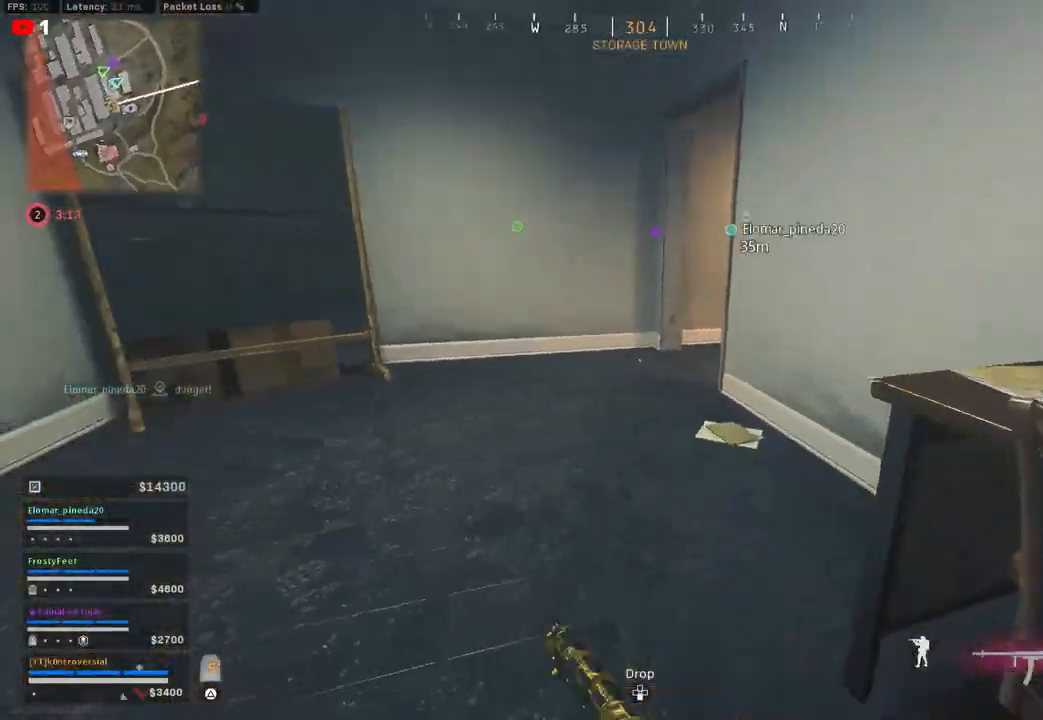
{"buttons": [], "left_stick": "up", "right_stick": "right", "events": [[33, "L3", "up"], [33, "right_stick", "center"], [150, "L3", "down"], [267, "L3", "up"], [317, "right_stick", "right"]]}
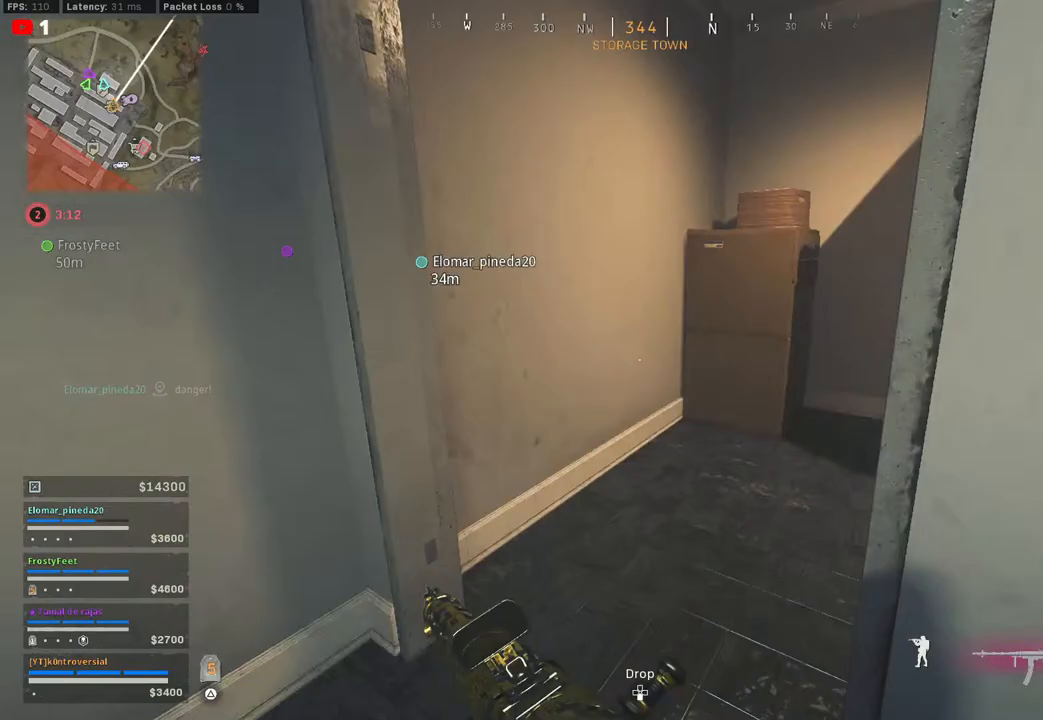
{"buttons": [], "left_stick": "up", "right_stick": "center", "events": [[417, "right_stick", "center"]]}
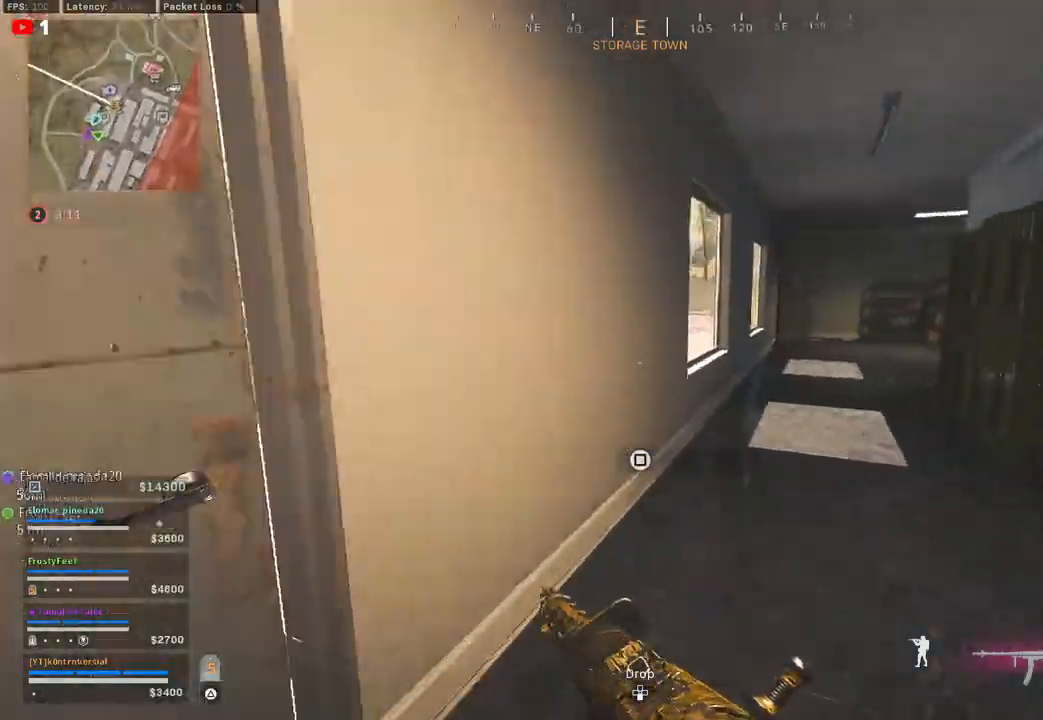
{"buttons": [], "left_stick": "up-left", "right_stick": "left", "events": [[17, "right_stick", "left"], [50, "left_stick", "up-left"]]}
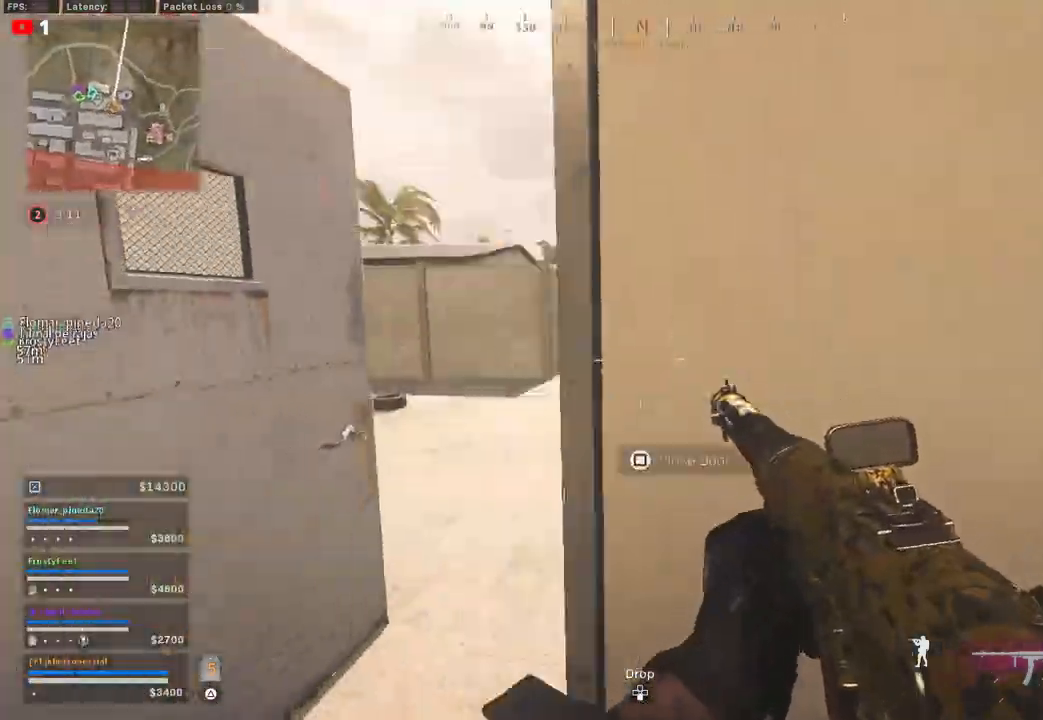
{"buttons": [], "left_stick": "up-right", "right_stick": "right", "events": [[33, "right_stick", "center"], [117, "right_stick", "right"], [200, "L3", "down"], [233, "left_stick", "up"], [267, "L3", "up"], [350, "left_stick", "up-right"]]}
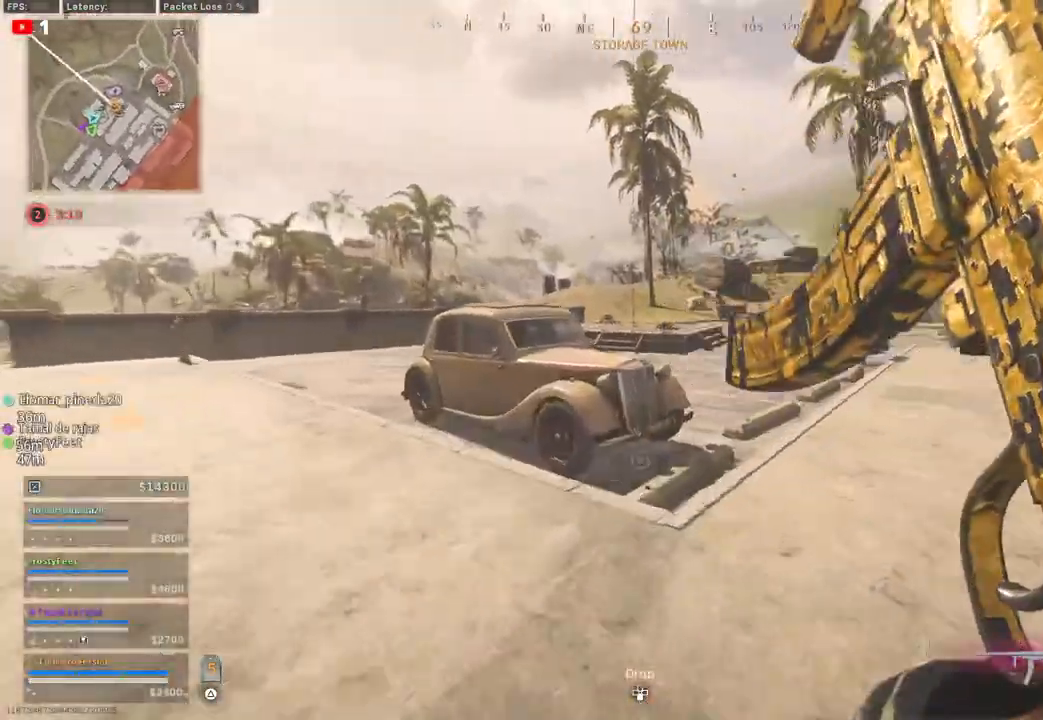
{"buttons": [], "left_stick": "up", "right_stick": "center", "events": [[183, "right_stick", "center"], [217, "L3", "down"], [217, "left_stick", "up"], [350, "L3", "up"]]}
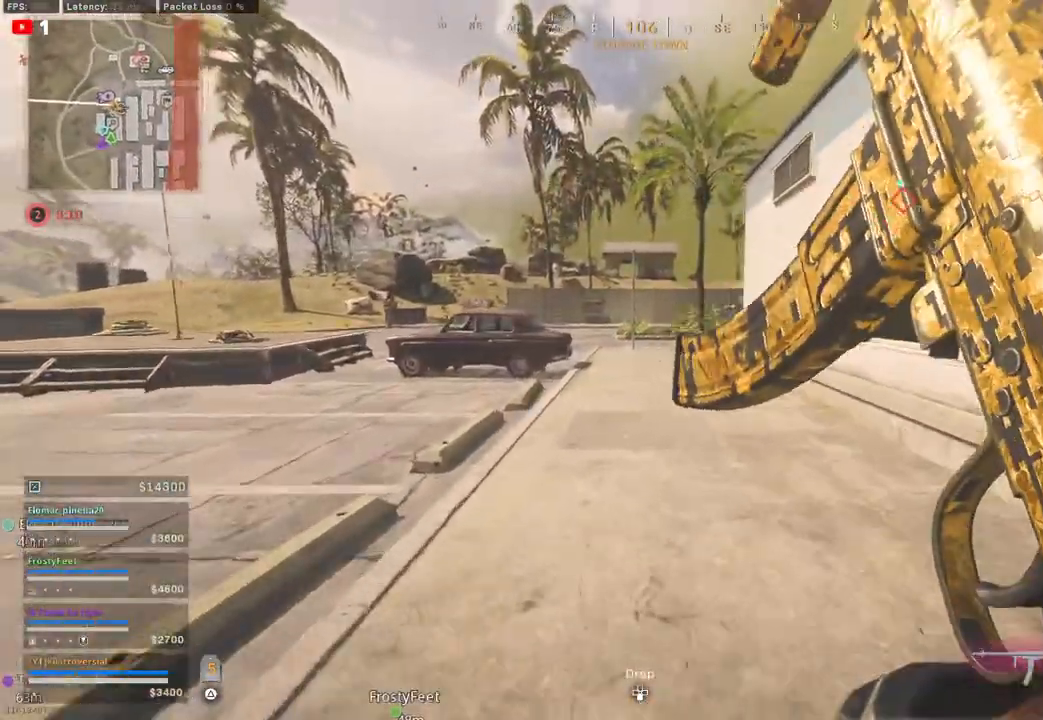
{"buttons": [], "left_stick": "up", "right_stick": "center", "events": []}
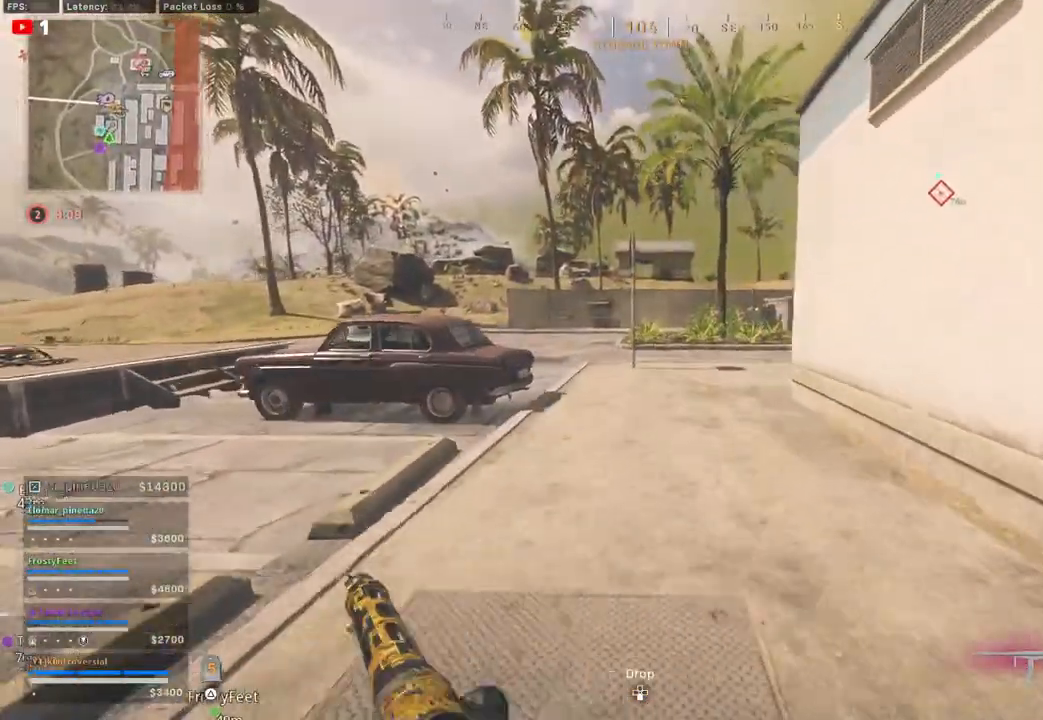
{"buttons": [], "left_stick": "up", "right_stick": "center", "events": []}
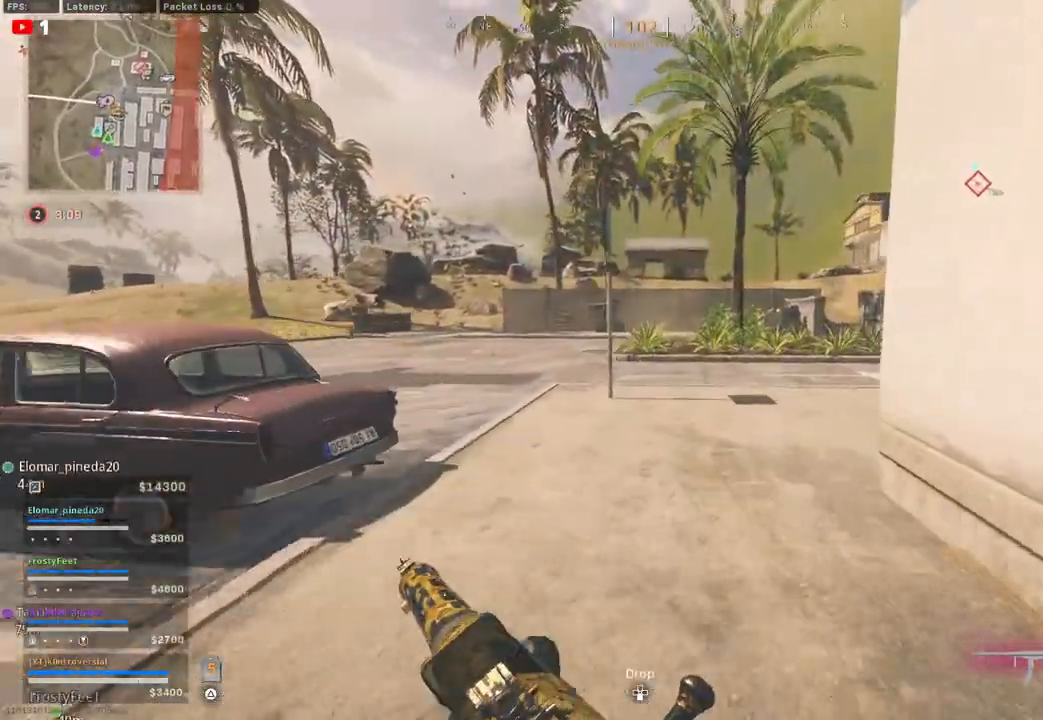
{"buttons": [], "left_stick": "up", "right_stick": "center", "events": []}
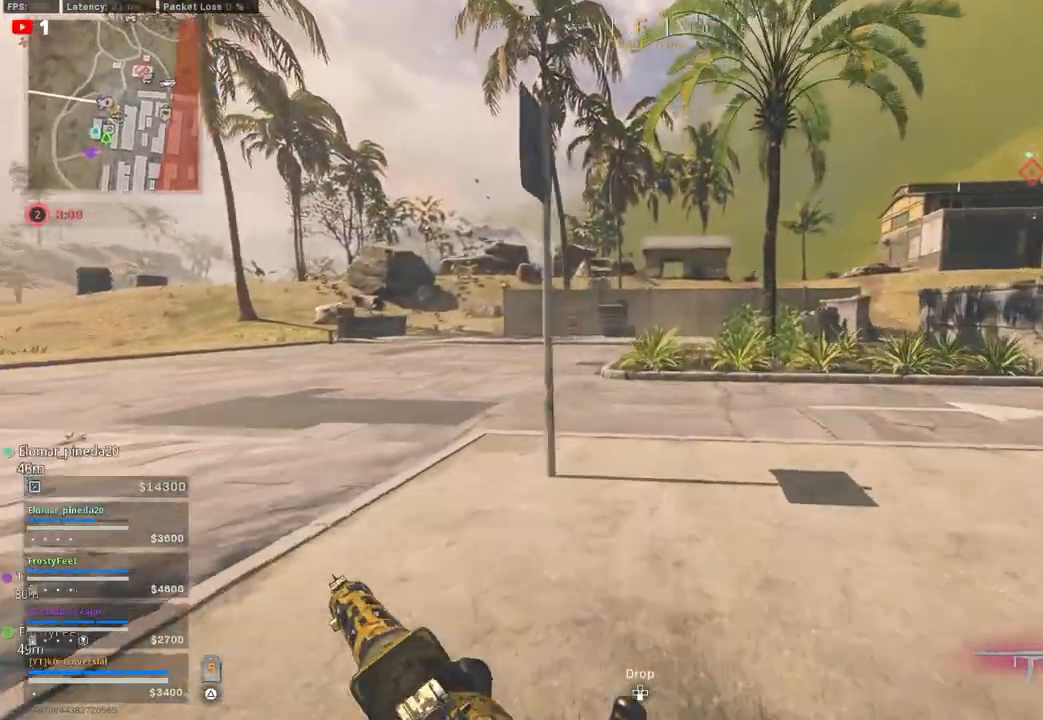
{"buttons": [], "left_stick": "up", "right_stick": "center", "events": []}
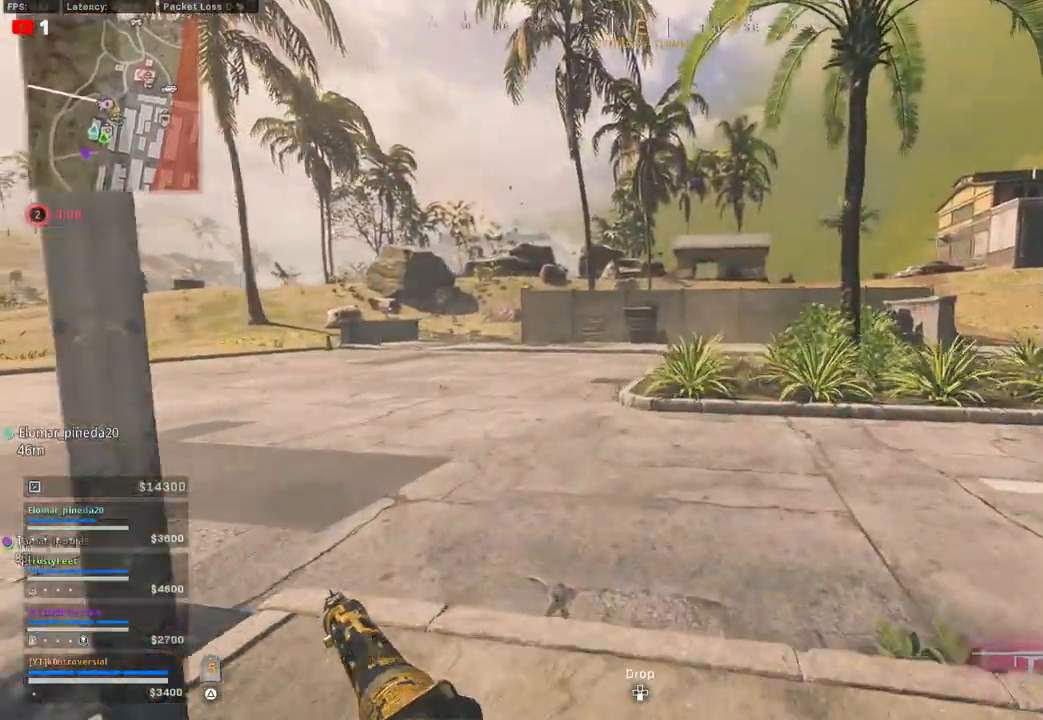
{"buttons": [], "left_stick": "up", "right_stick": "center", "events": [[17, "right_stick", "left"], [267, "L3", "down"], [367, "right_stick", "center"], [417, "L3", "up"]]}
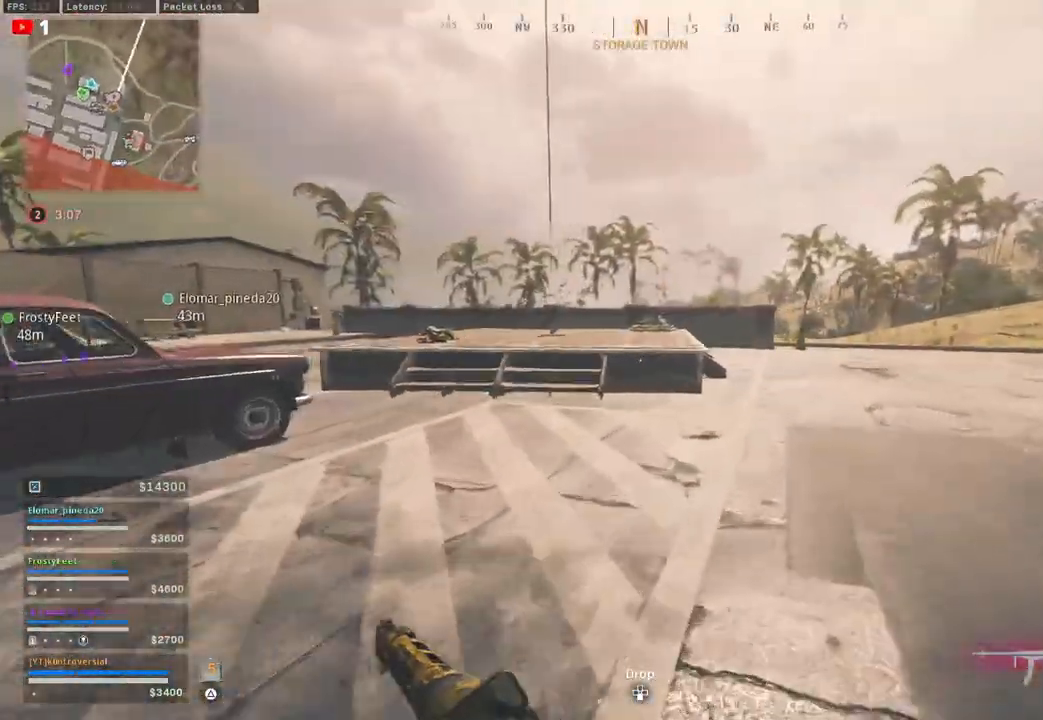
{"buttons": [], "left_stick": "up", "right_stick": "center", "events": [[233, "right_stick", "left"], [500, "right_stick", "center"]]}
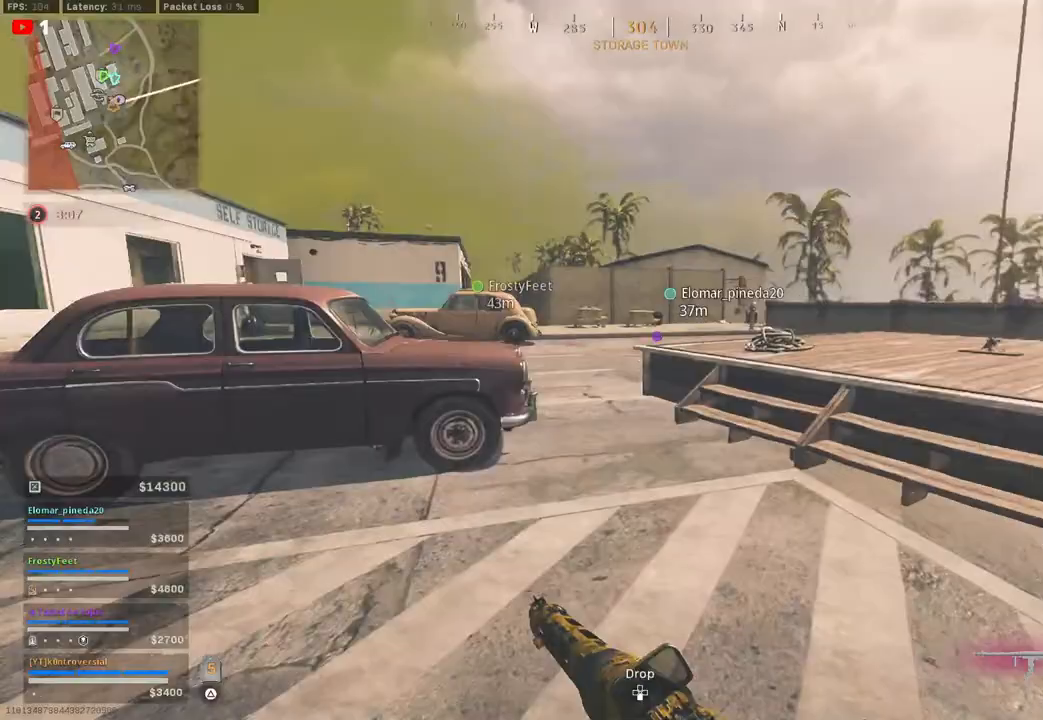
{"buttons": [], "left_stick": "up-right", "right_stick": "right", "events": [[383, "right_stick", "right"], [483, "left_stick", "up-right"]]}
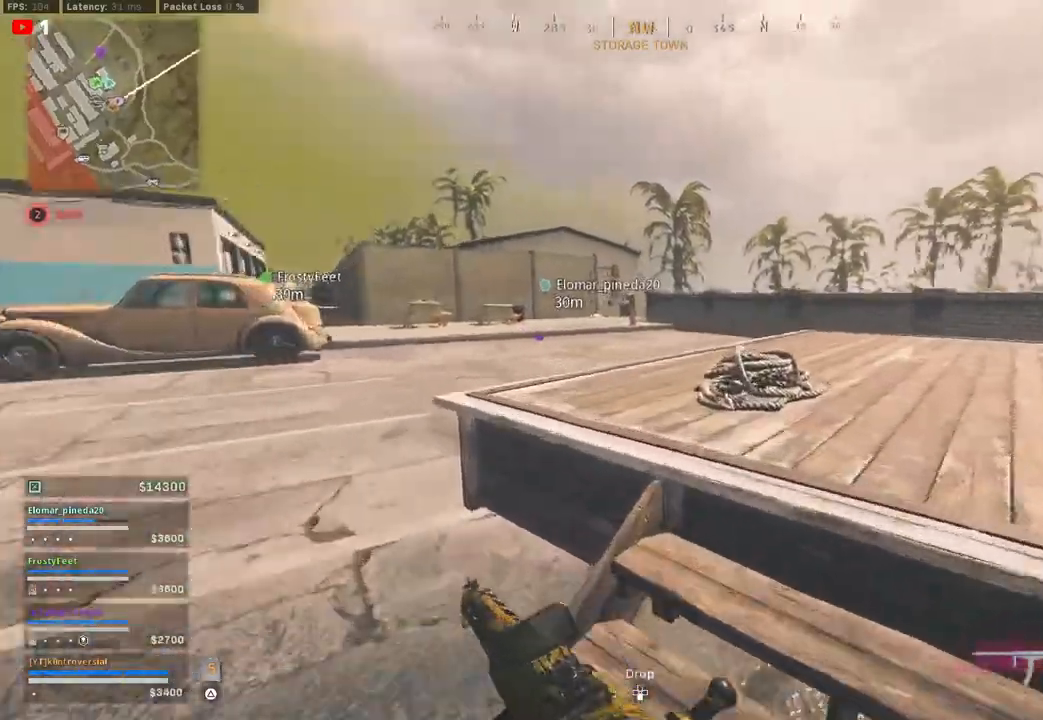
{"buttons": [], "left_stick": "up", "right_stick": "center", "events": [[150, "right_stick", "center"], [400, "left_stick", "up"]]}
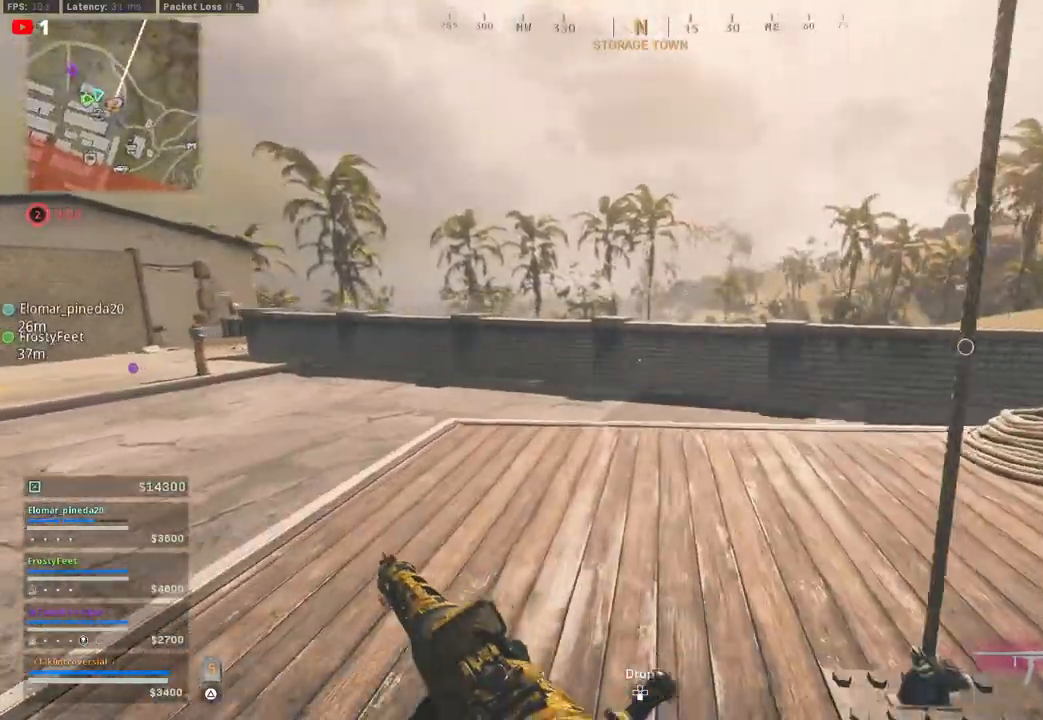
{"buttons": [], "left_stick": "up", "right_stick": "center", "events": []}
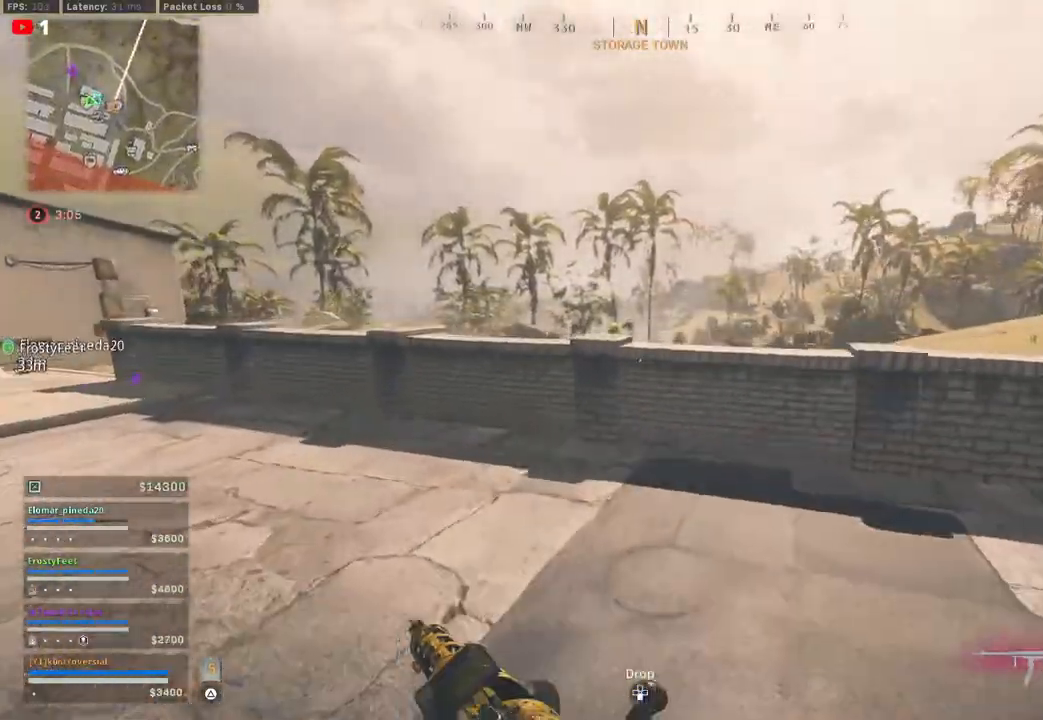
{"buttons": [], "left_stick": "up", "right_stick": "center", "events": [[167, "right_stick", "right"], [333, "right_stick", "center"]]}
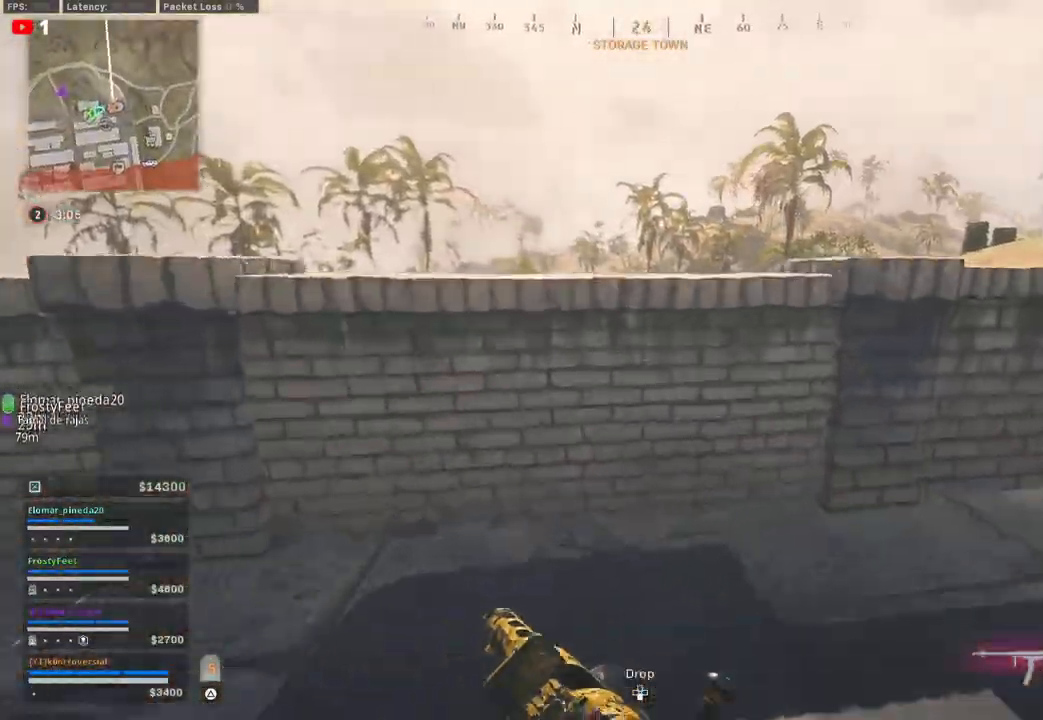
{"buttons": [], "left_stick": "up", "right_stick": "center", "events": [[33, "CROSS", "down"], [150, "CROSS", "up"]]}
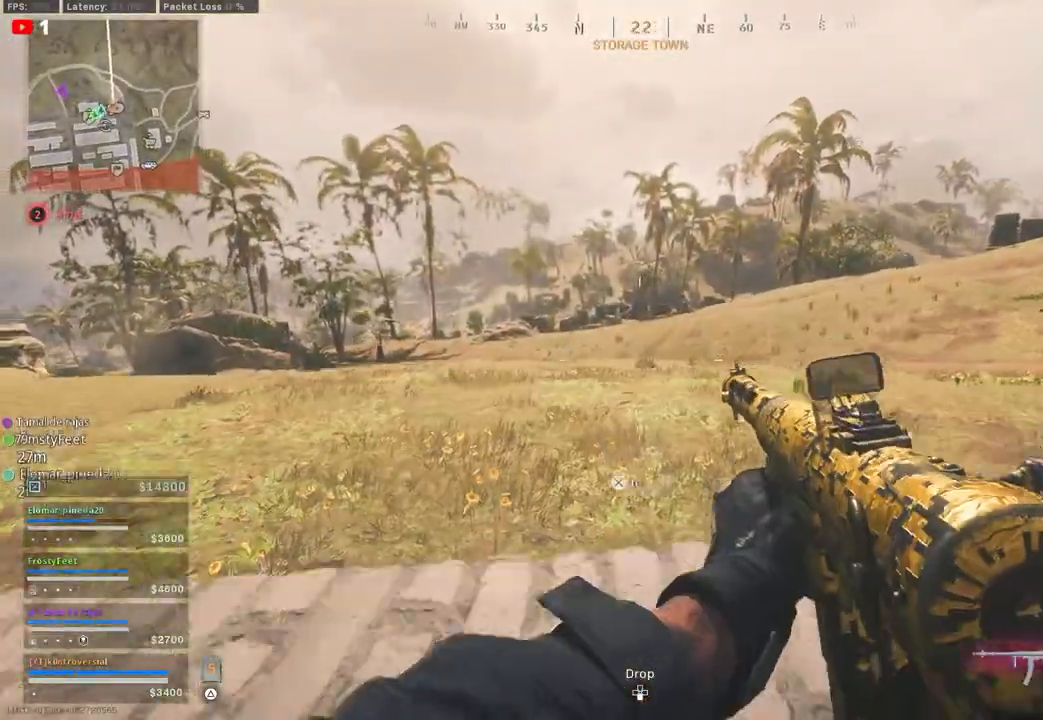
{"buttons": [], "left_stick": "up", "right_stick": "center", "events": [[67, "L3", "down"], [233, "L3", "up"], [300, "CROSS", "down"], [417, "CROSS", "up"]]}
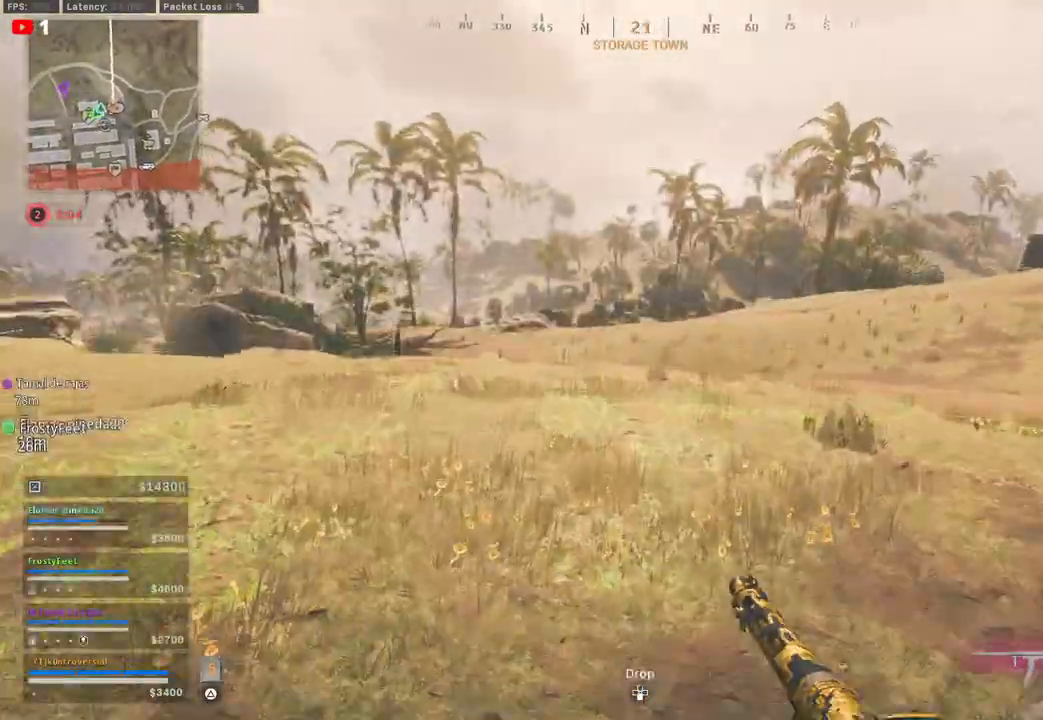
{"buttons": [], "left_stick": "up", "right_stick": "center", "events": [[50, "left_stick", "up-right"], [150, "right_stick", "right"], [200, "left_stick", "center"], [350, "left_stick", "up"], [417, "right_stick", "center"]]}
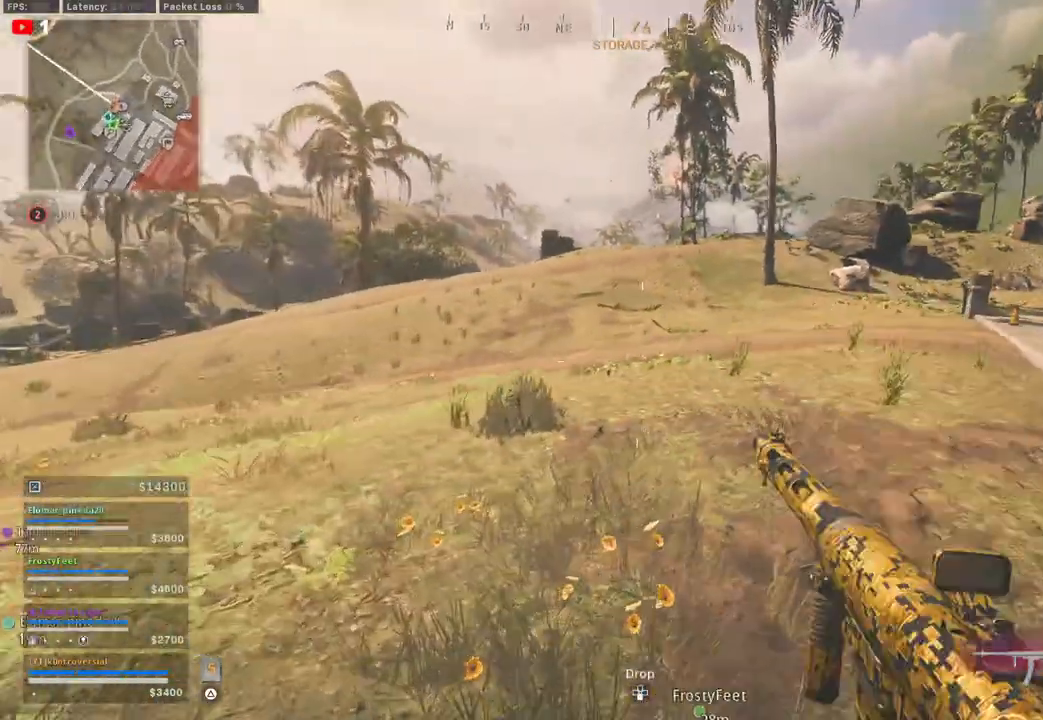
{"buttons": ["L3"], "left_stick": "up", "right_stick": "center", "events": [[167, "L3", "down"], [317, "L3", "up"], [450, "L3", "down"]]}
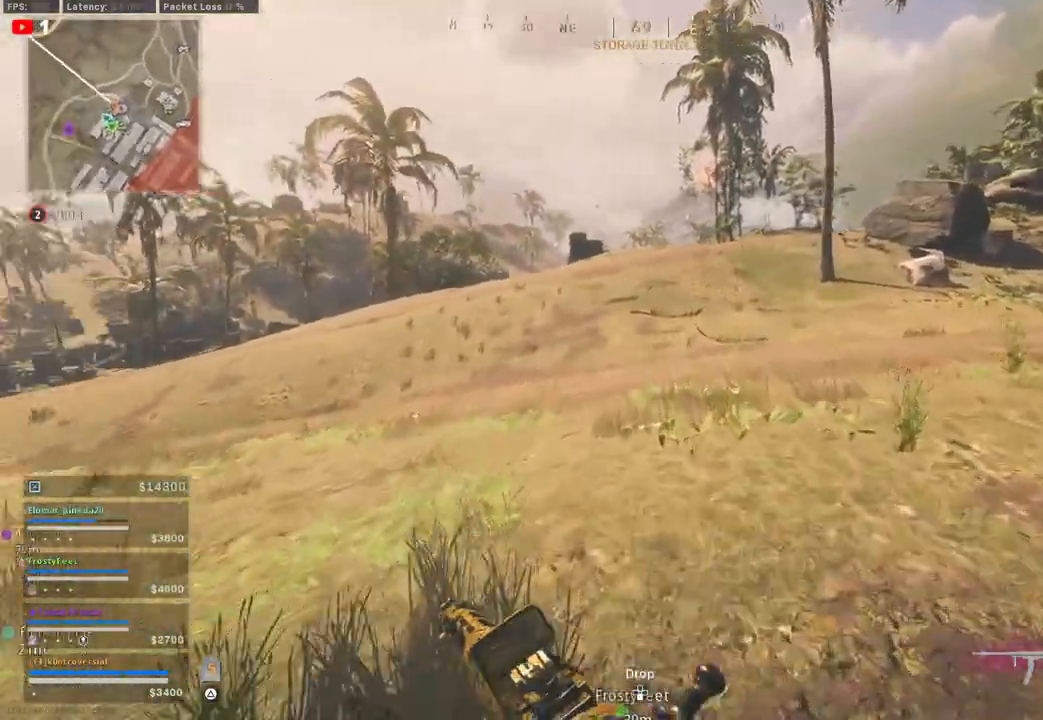
{"buttons": [], "left_stick": "up-left", "right_stick": "left", "events": [[17, "right_stick", "left"], [83, "L3", "up"], [300, "right_stick", "center"], [433, "right_stick", "left"], [500, "left_stick", "up-left"]]}
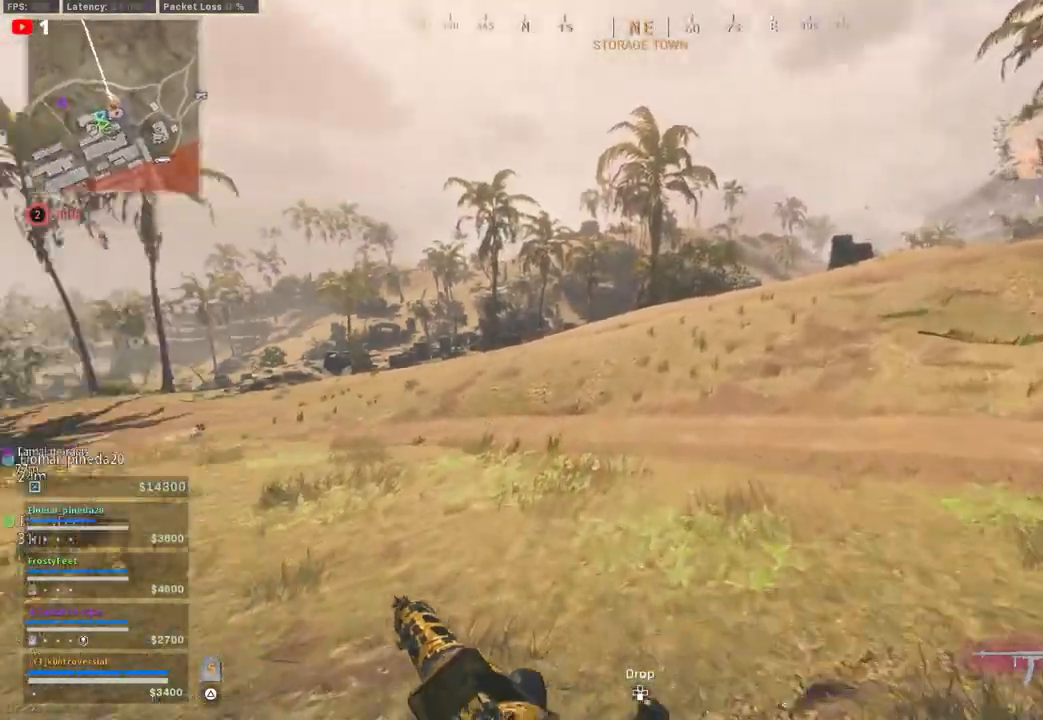
{"buttons": [], "left_stick": "up", "right_stick": "center", "events": [[317, "L3", "down"], [417, "right_stick", "center"], [433, "L3", "up"], [433, "left_stick", "up"]]}